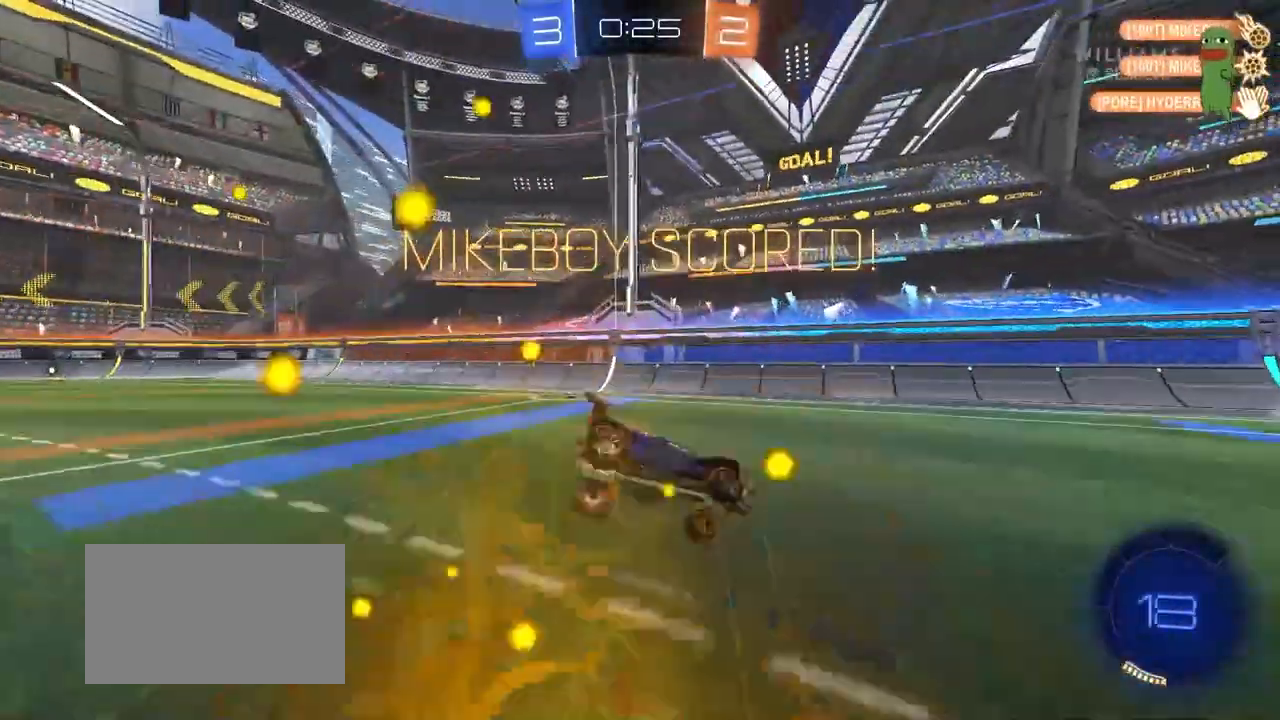
Gameplay with keyboard and mouse; each line is a JSON object with the keys and mouse buttons held at the frame after it. "events" lists presses ("down") and releases ("up") of "1", "2", "3", "4", "5", "a", "alt", "c", "caps_lock", "ctrl", "d", "e", "f", "g", "q", "r", "s", "shift", "space", "t", "tab", "v", "w", "x", "z", "mouse_left", "mouse_wheel" and "mouse_right" between this image and that frame as [ms after this image, input, new state], when the widget could be followed in between. "mouse_left", "mouse_wheel", "mouse_right" = the "left", "wheel", "right" buttons of the "mouse" list. No other keys are recorded. "wheel" means that the mouse wheel is clicked or scrolled. "mouse_move" is the direction in which the mouse moves at that frame (one of eight, or "still"), when it could be read.
{"keys": ["a", "s", "shift"], "mouse": ["left"], "mouse_move": "still", "events": [[133, "mouse_right", "up"], [217, "s", "up"], [317, "s", "down"], [367, "mouse_left", "down"]]}
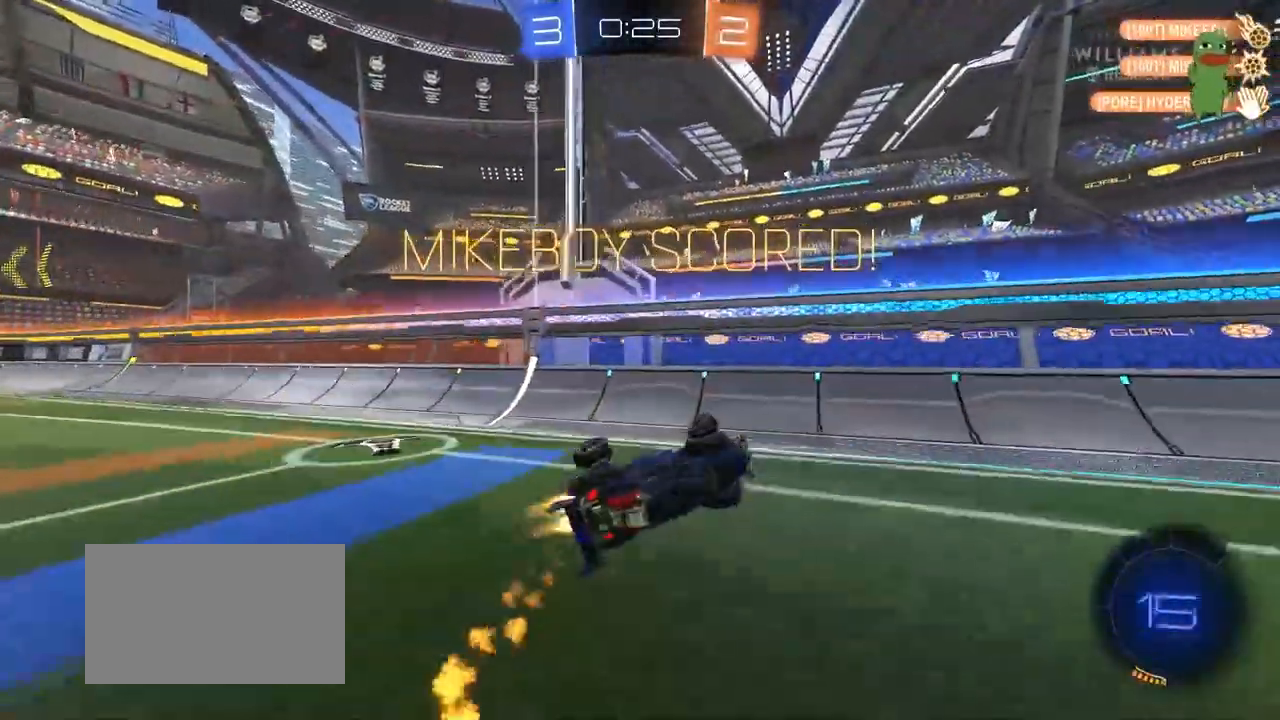
{"keys": [], "mouse": [], "mouse_move": "still", "events": [[50, "shift", "up"], [100, "a", "up"], [100, "s", "up"], [200, "mouse_left", "up"]]}
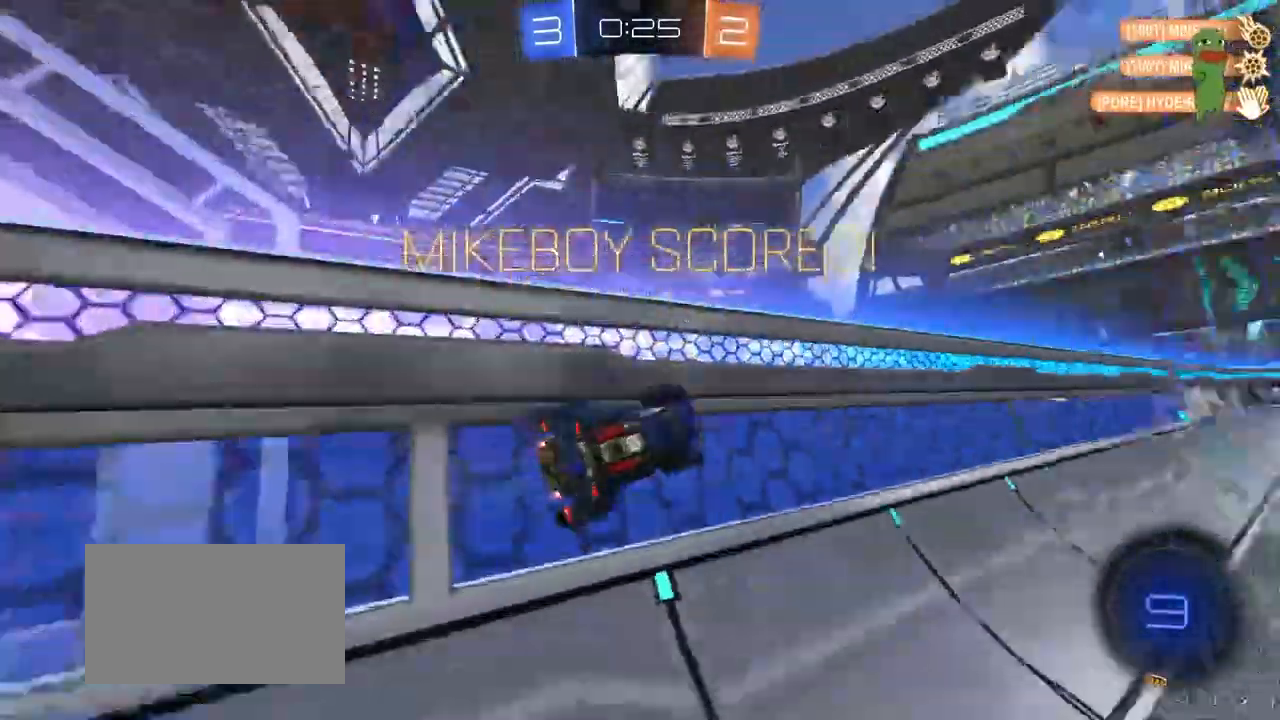
{"keys": [], "mouse": [], "mouse_move": "still", "events": []}
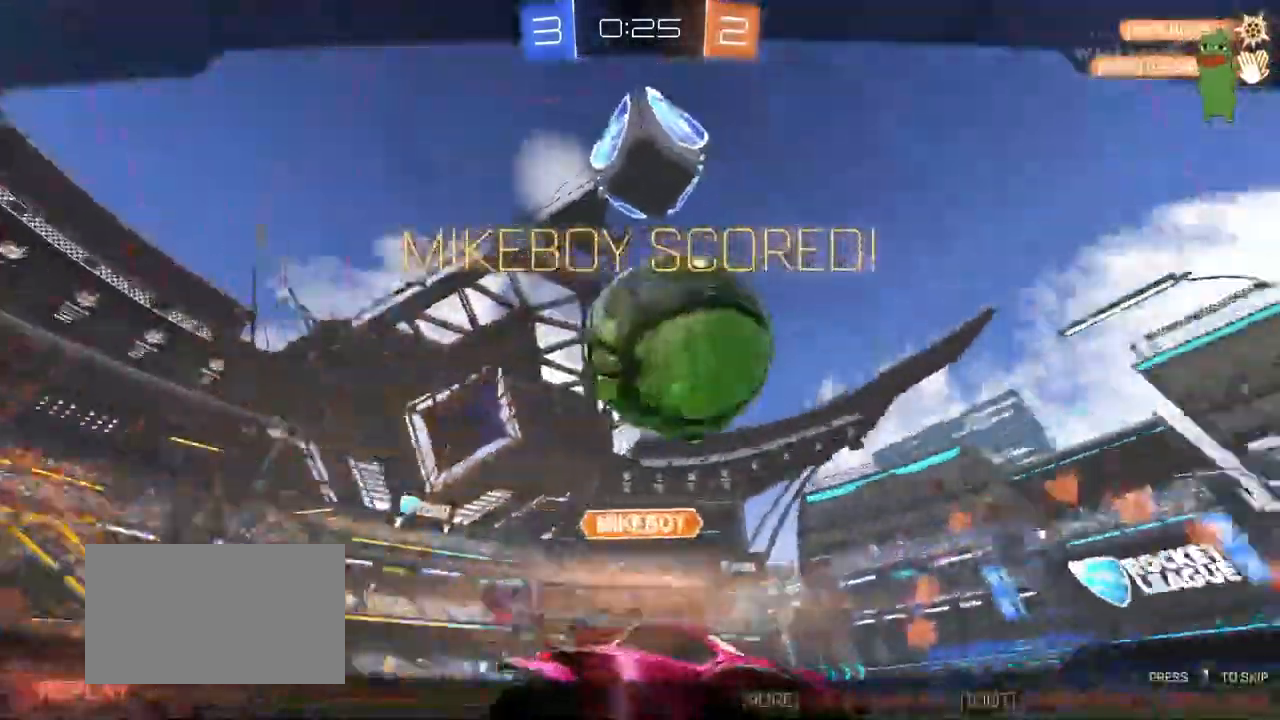
{"keys": [], "mouse": [], "mouse_move": "still", "events": []}
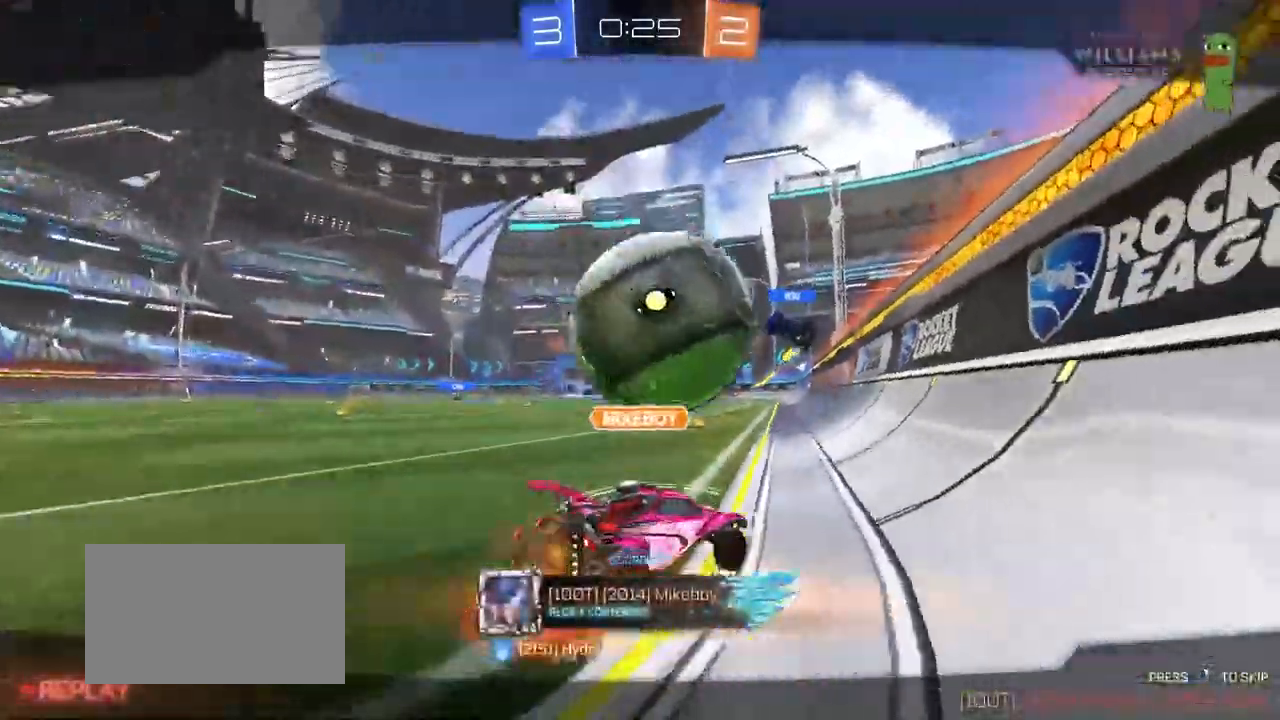
{"keys": [], "mouse": [], "mouse_move": "still", "events": [[50, "mouse_right", "down"], [283, "mouse_right", "up"]]}
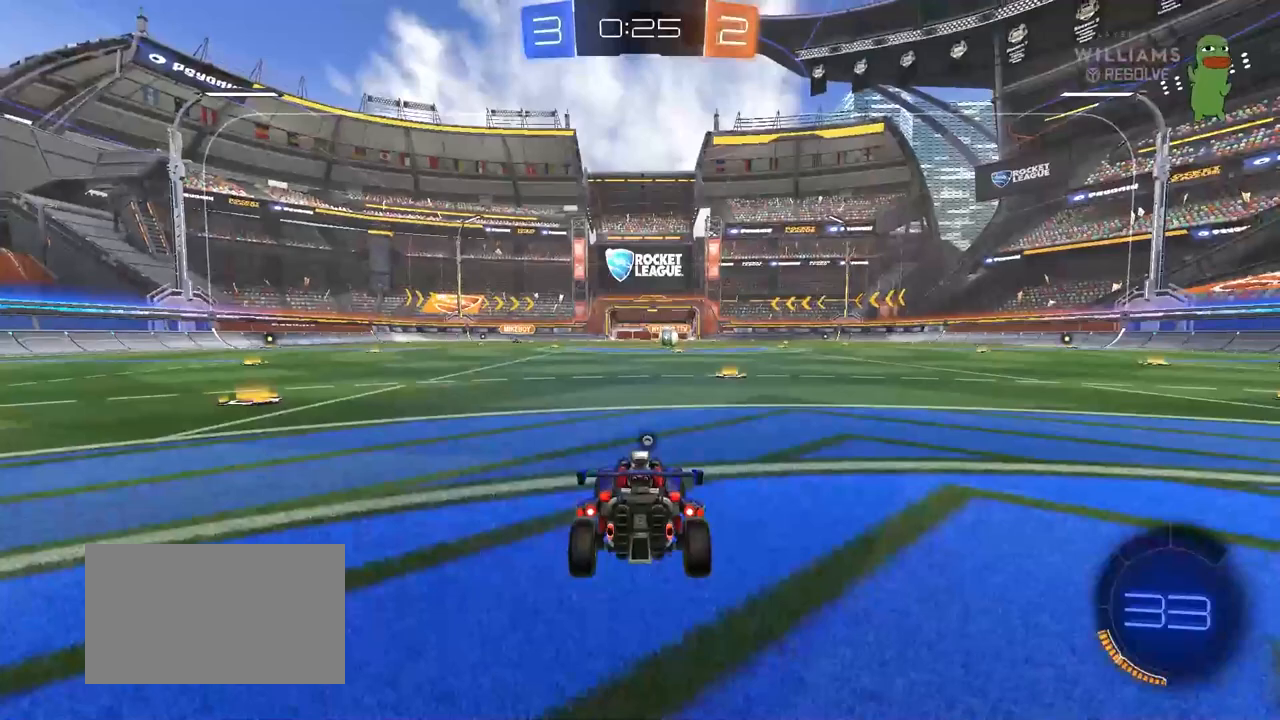
{"keys": [], "mouse": [], "mouse_move": "still", "events": [[17, "mouse_right", "down"], [200, "mouse_right", "up"]]}
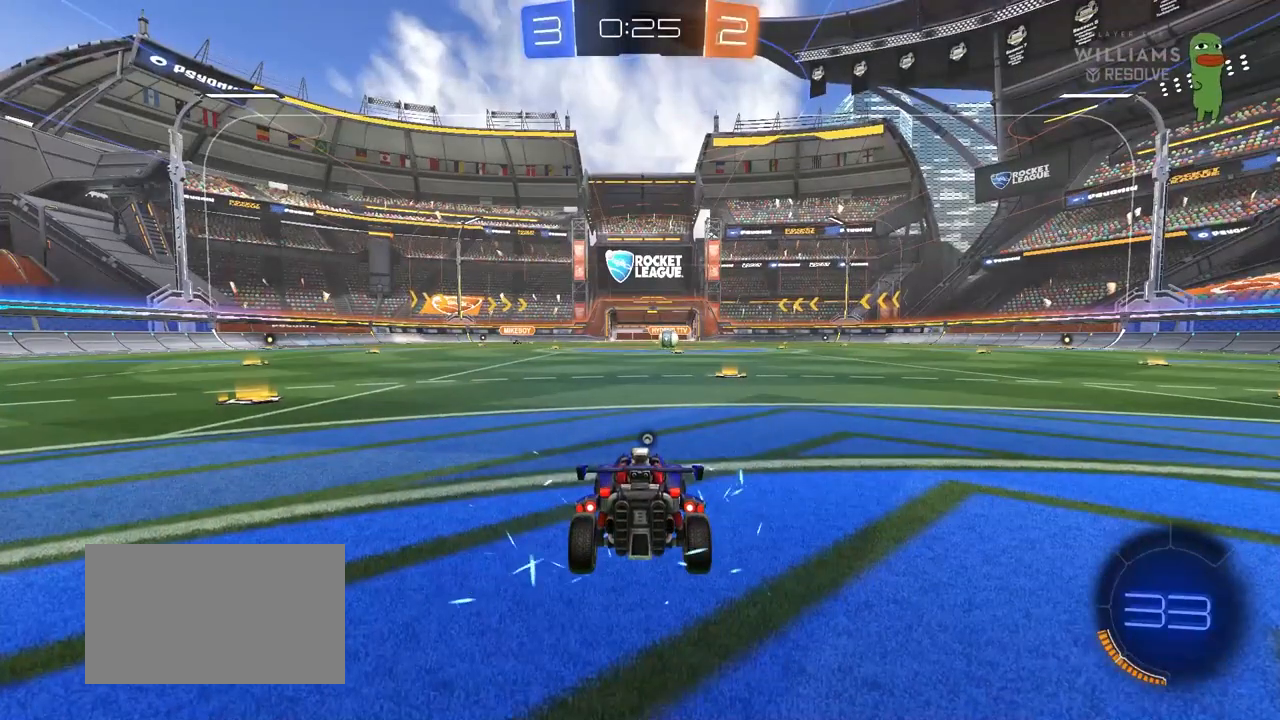
{"keys": [], "mouse": [], "mouse_move": "up-right", "events": []}
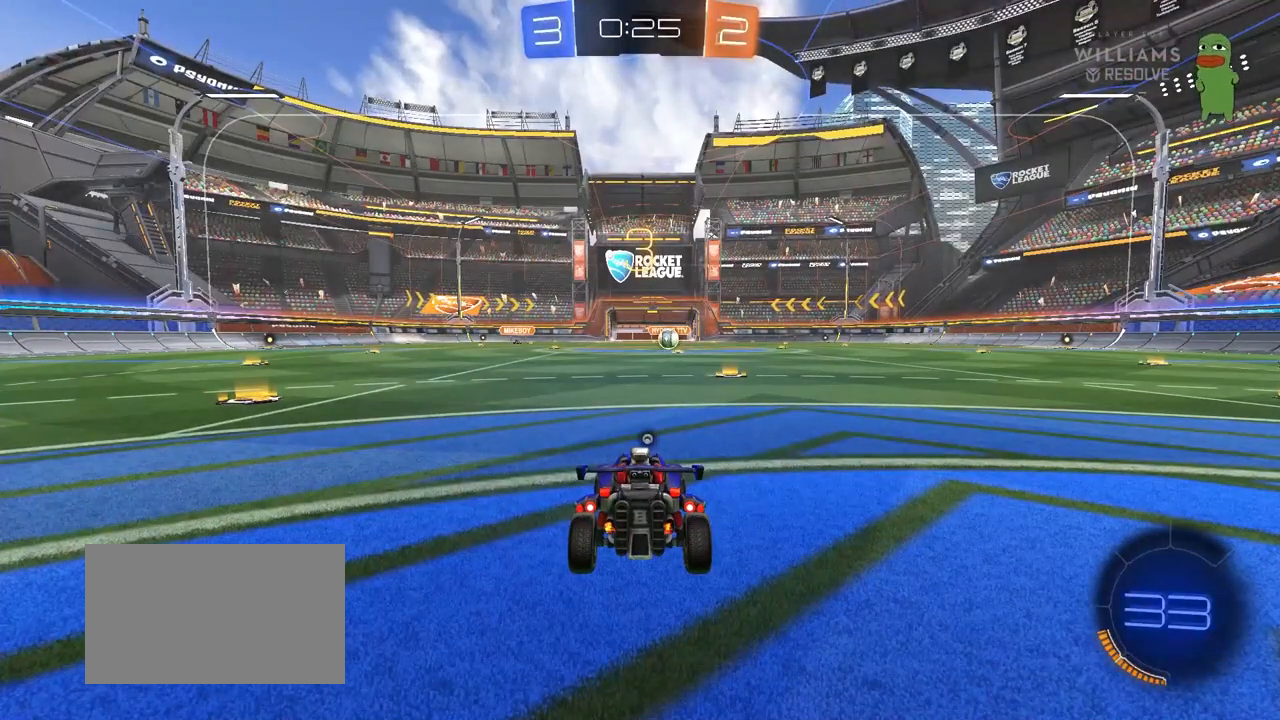
{"keys": [], "mouse": [], "mouse_move": "still", "events": [[283, "mouse_left", "down"], [417, "mouse_left", "up"]]}
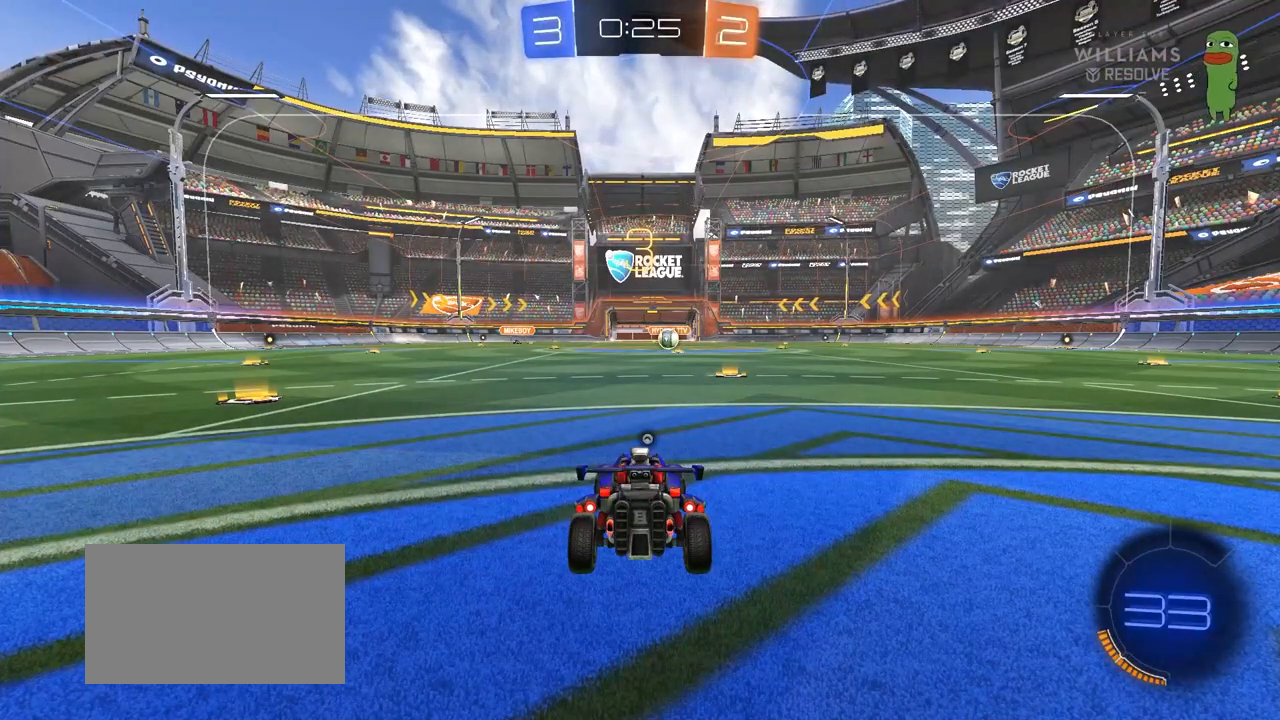
{"keys": [], "mouse": ["left"], "mouse_move": "still", "events": [[67, "mouse_left", "down"]]}
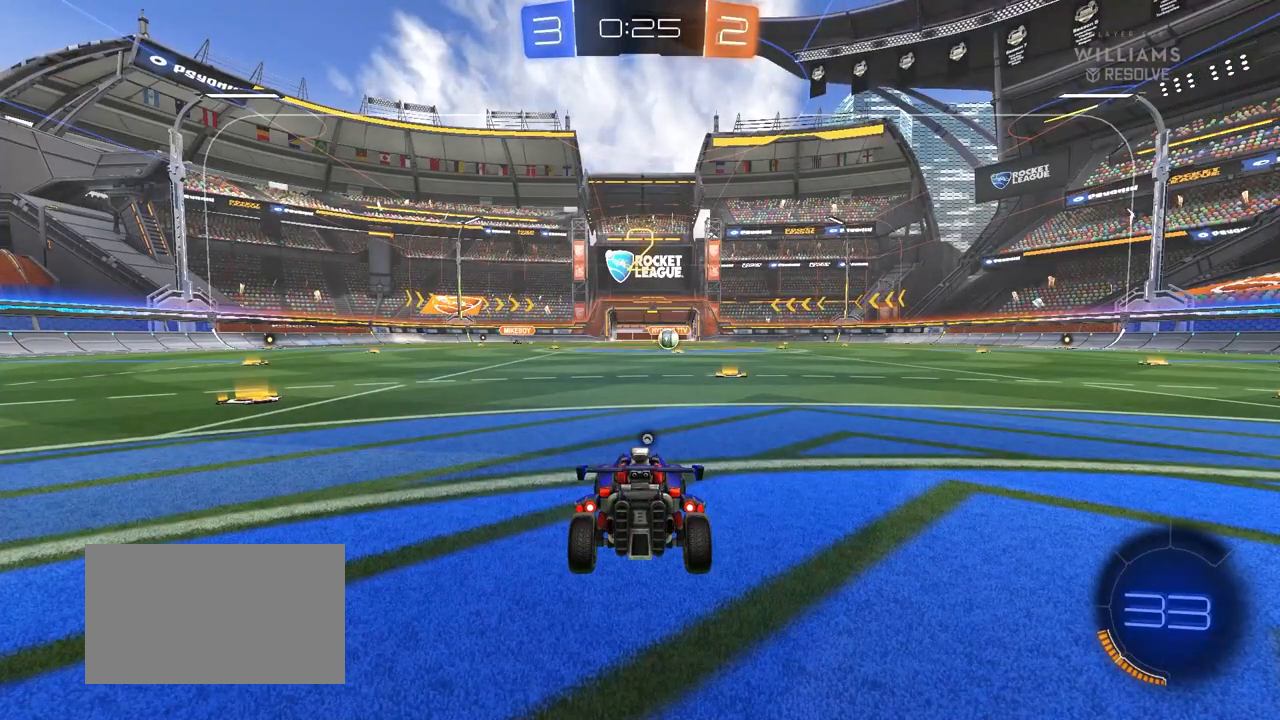
{"keys": ["w"], "mouse": ["left"], "mouse_move": "left", "events": [[83, "tab", "down"], [367, "w", "down"], [417, "tab", "up"]]}
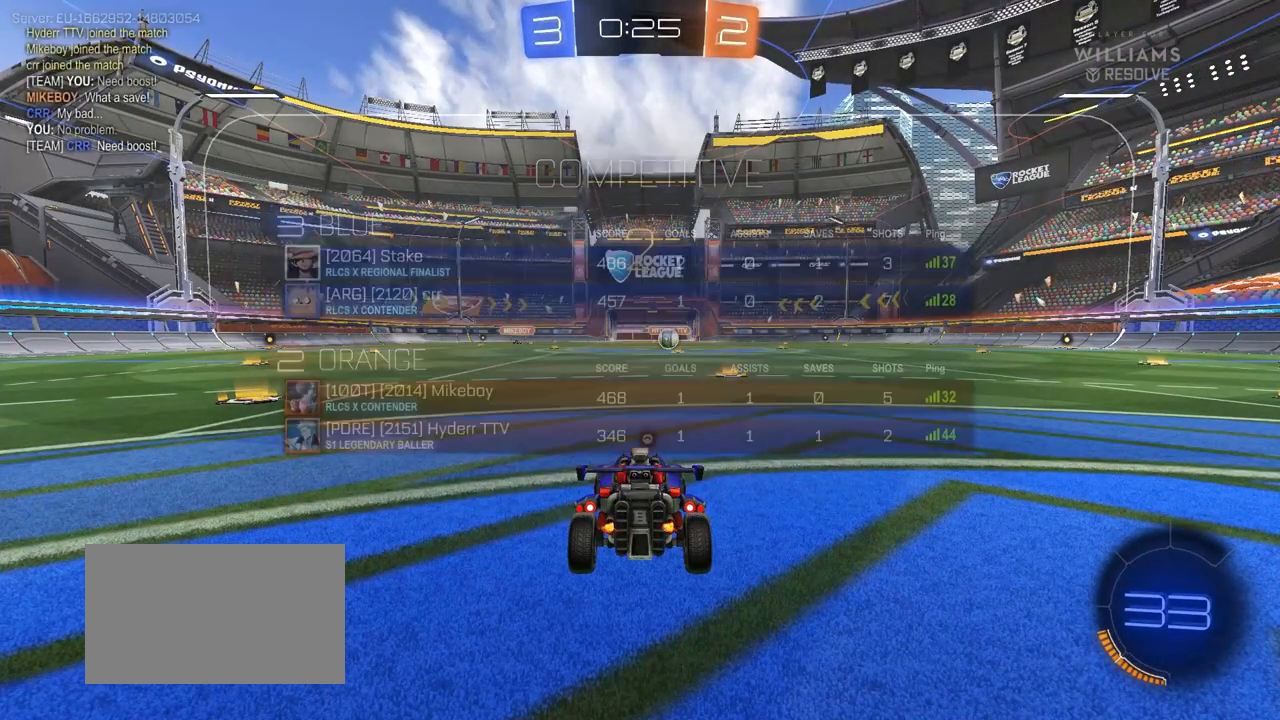
{"keys": ["w"], "mouse": [], "mouse_move": "right", "events": [[200, "mouse_left", "up"], [283, "space", "down"], [467, "space", "up"]]}
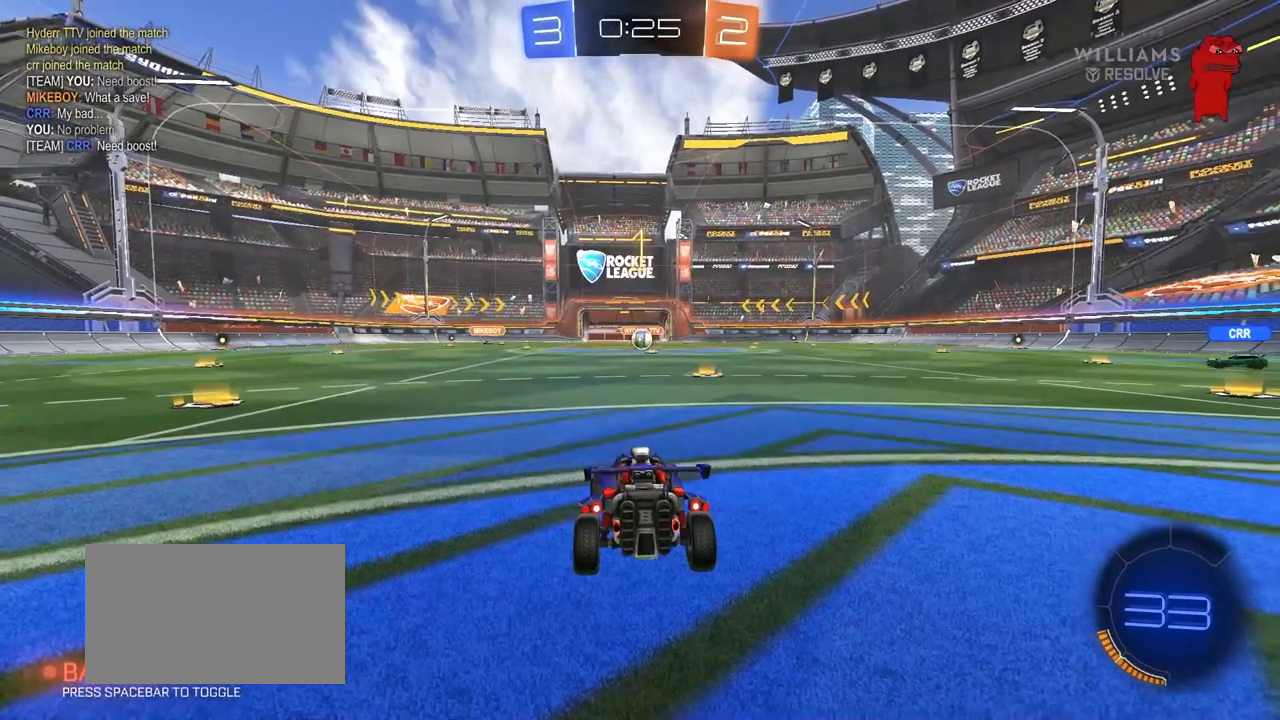
{"keys": ["tab", "w"], "mouse": ["left"], "mouse_move": "right", "events": [[17, "mouse_left", "down"], [117, "tab", "down"]]}
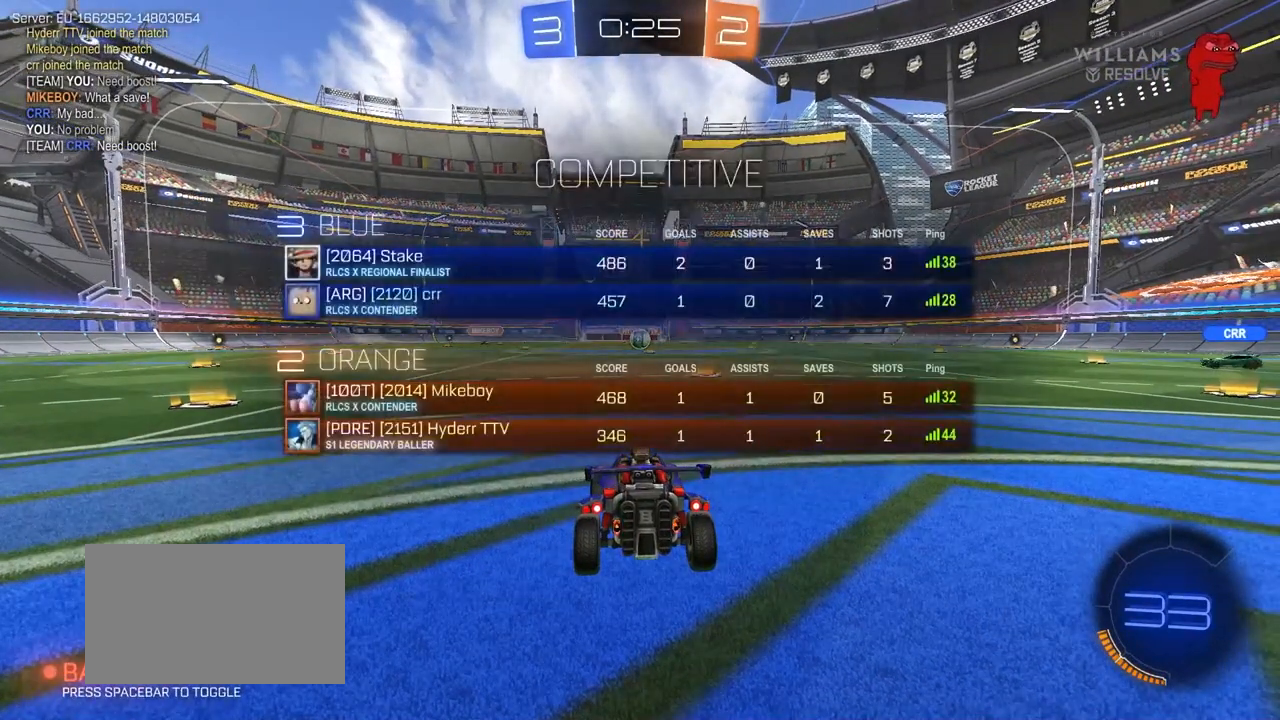
{"keys": ["tab", "w"], "mouse": ["left", "right"], "mouse_move": "left", "events": [[133, "d", "down"], [217, "d", "up"], [450, "mouse_right", "down"]]}
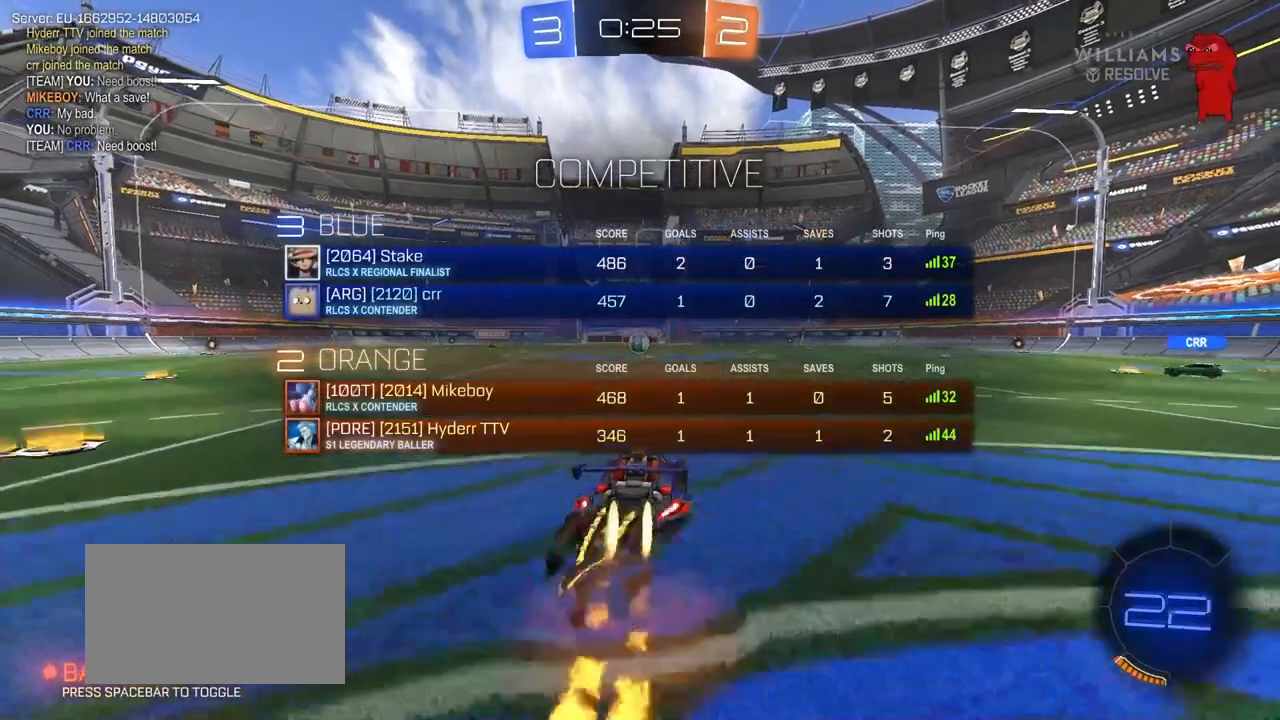
{"keys": ["w"], "mouse": [], "mouse_move": "still", "events": [[33, "mouse_right", "up"], [100, "mouse_right", "down"], [150, "tab", "up"], [200, "mouse_left", "up"], [200, "mouse_right", "up"]]}
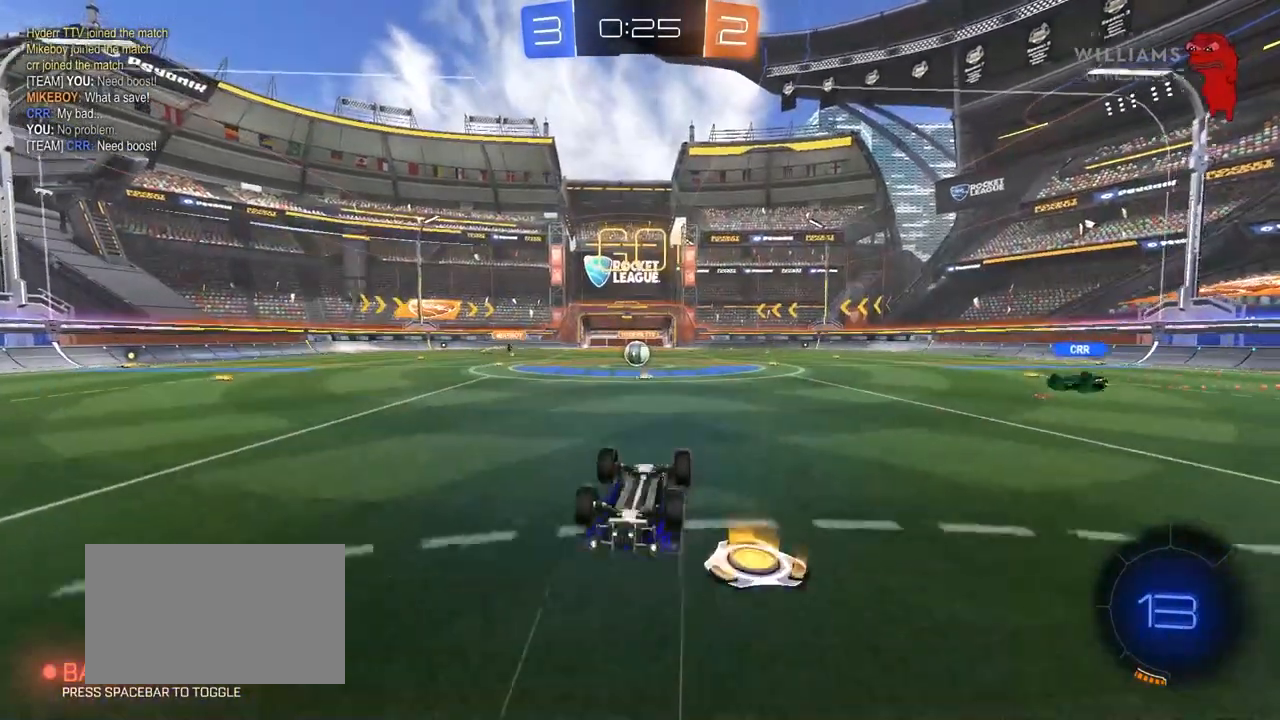
{"keys": [], "mouse": [], "mouse_move": "still", "events": [[67, "w", "up"]]}
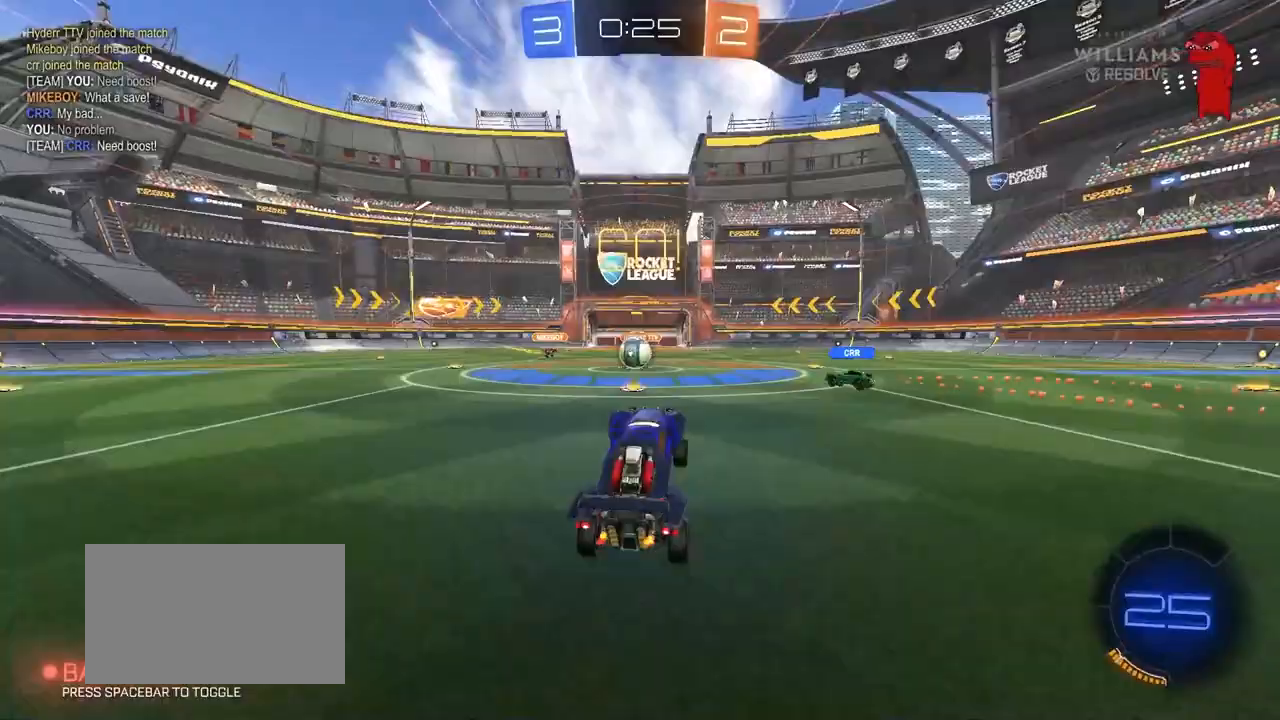
{"keys": ["w"], "mouse": [], "mouse_move": "still", "events": [[183, "a", "down"], [183, "w", "down"], [317, "a", "up"]]}
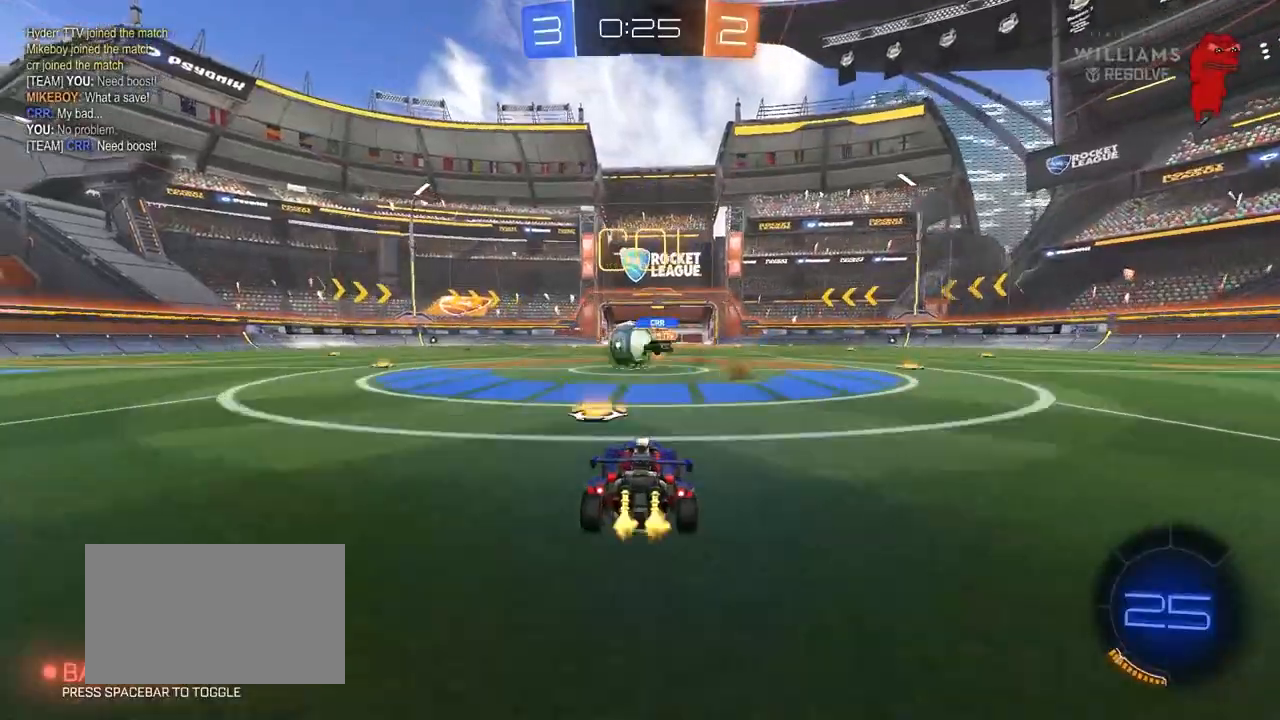
{"keys": ["a", "shift", "w"], "mouse": [], "mouse_move": "still", "events": [[50, "a", "down"], [150, "mouse_left", "down"], [233, "shift", "down"], [333, "shift", "up"], [417, "mouse_left", "up"], [467, "shift", "down"]]}
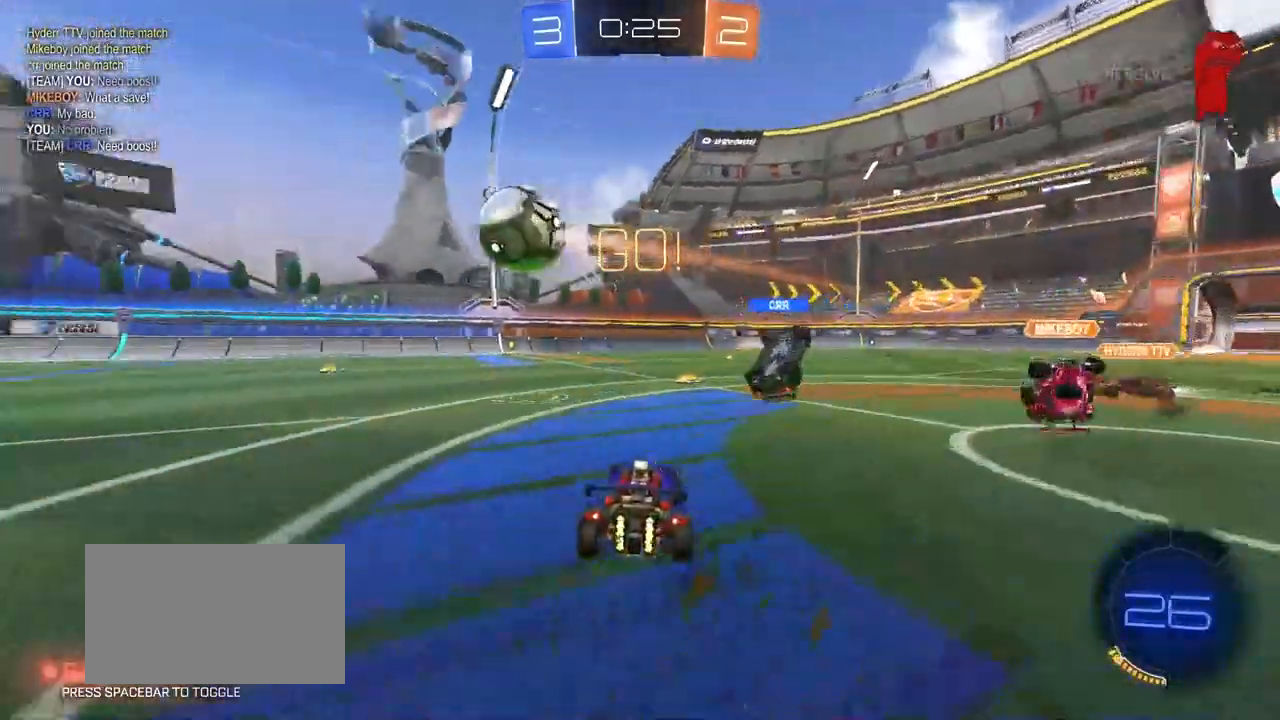
{"keys": ["a", "w"], "mouse": ["left"], "mouse_move": "still", "events": [[17, "shift", "up"], [200, "mouse_left", "down"]]}
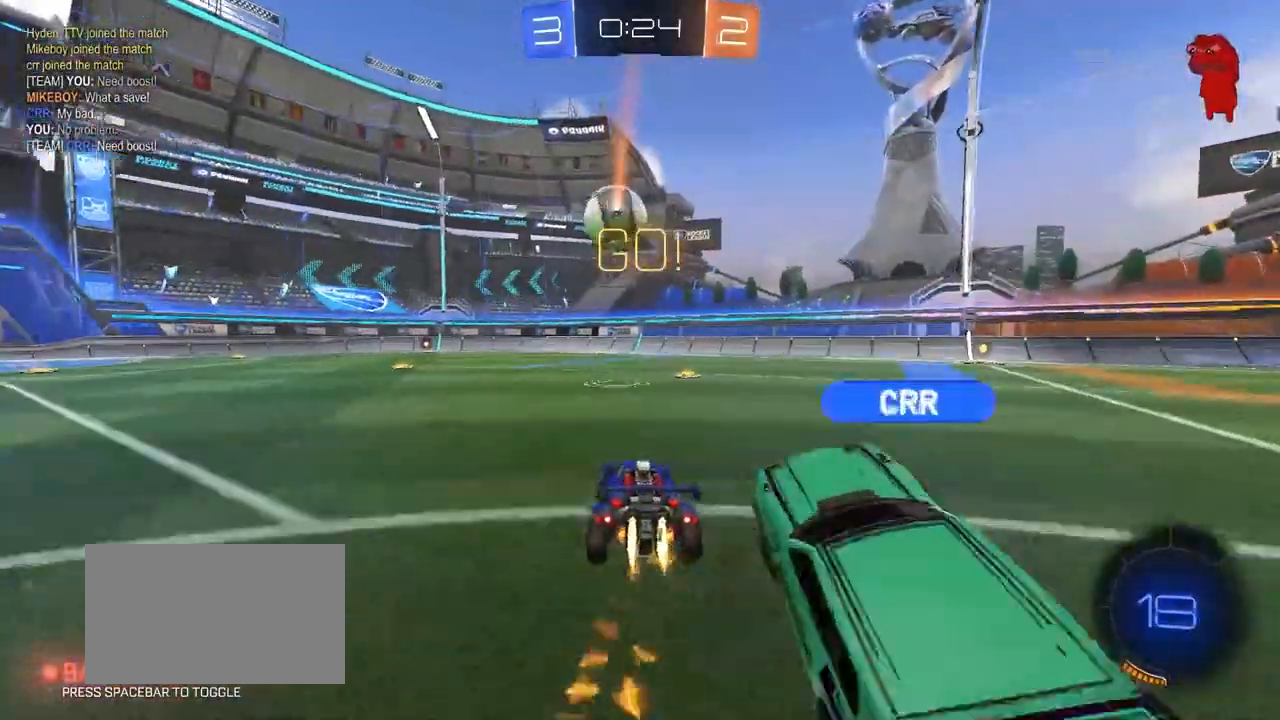
{"keys": ["a", "s", "shift"], "mouse": [], "mouse_move": "still", "events": [[33, "a", "up"], [83, "d", "down"], [133, "d", "up"], [133, "mouse_right", "down"], [183, "a", "down"], [183, "shift", "down"], [267, "s", "down"], [267, "w", "up"], [417, "mouse_left", "up"], [450, "mouse_right", "up"]]}
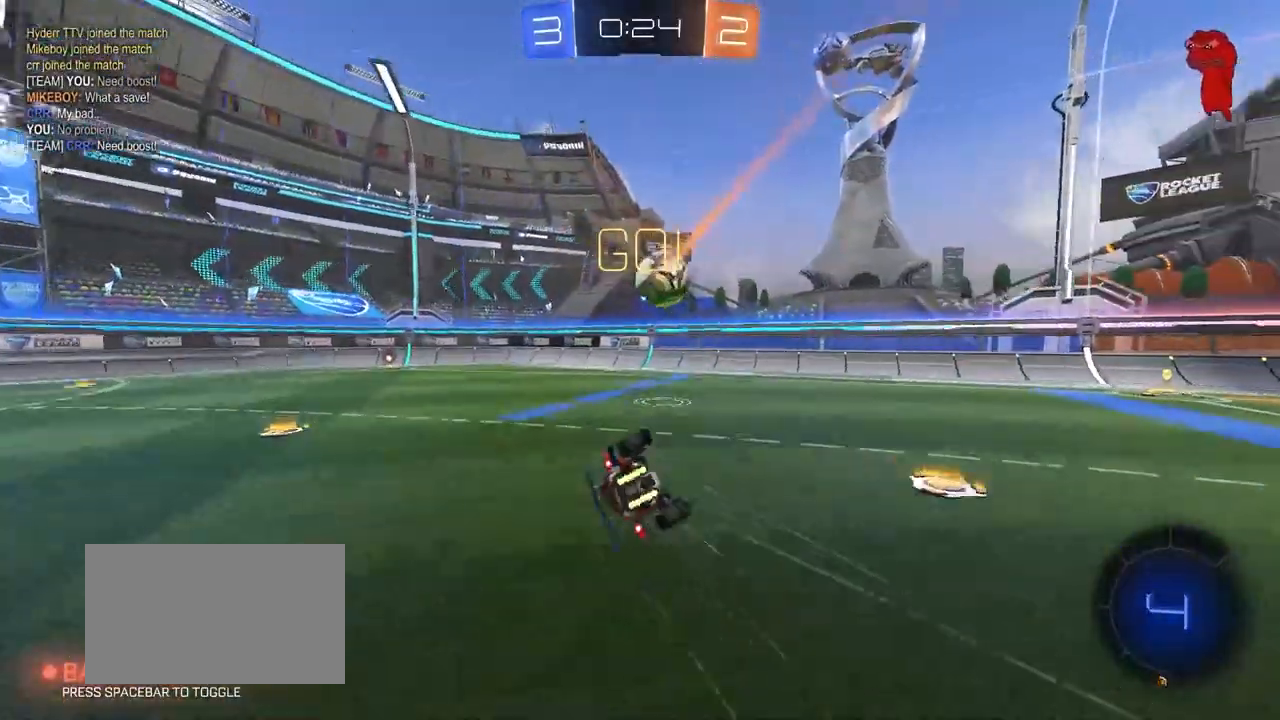
{"keys": ["a"], "mouse": [], "mouse_move": "still", "events": [[233, "s", "up"], [333, "s", "down"], [433, "s", "up"], [467, "shift", "up"]]}
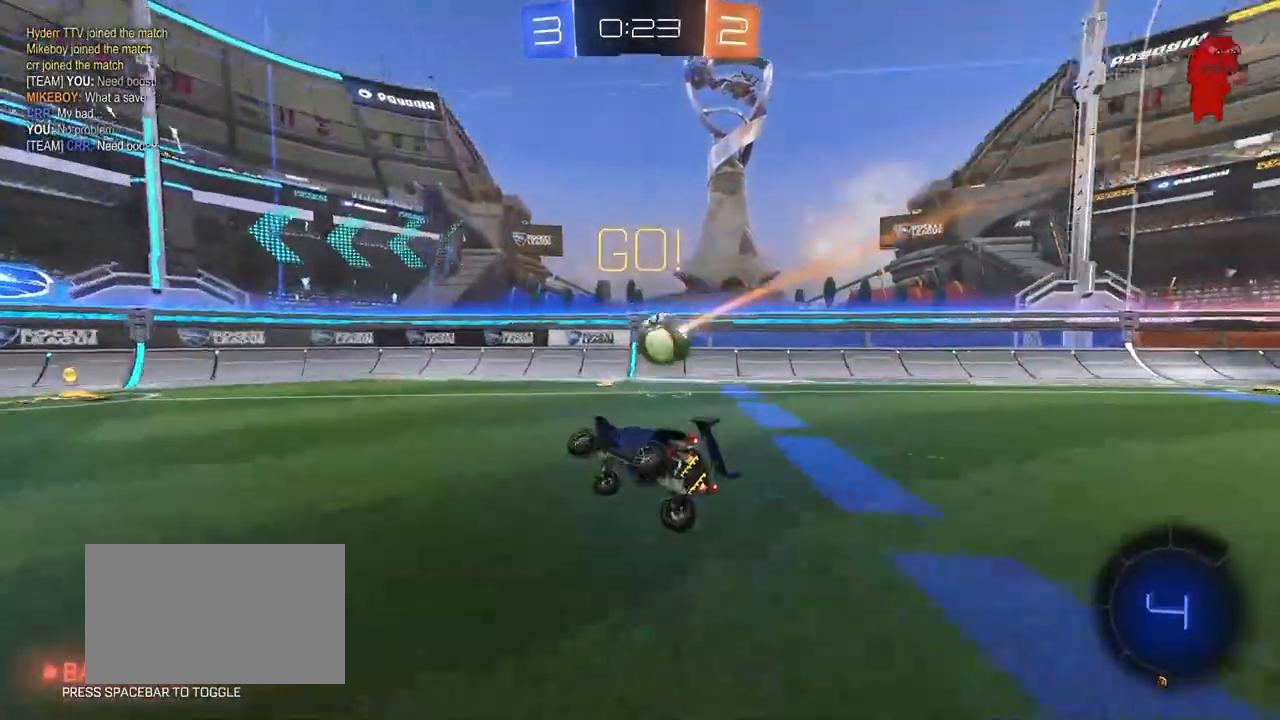
{"keys": ["a", "w"], "mouse": [], "mouse_move": "still", "events": [[67, "a", "up"], [200, "a", "down"], [300, "w", "down"]]}
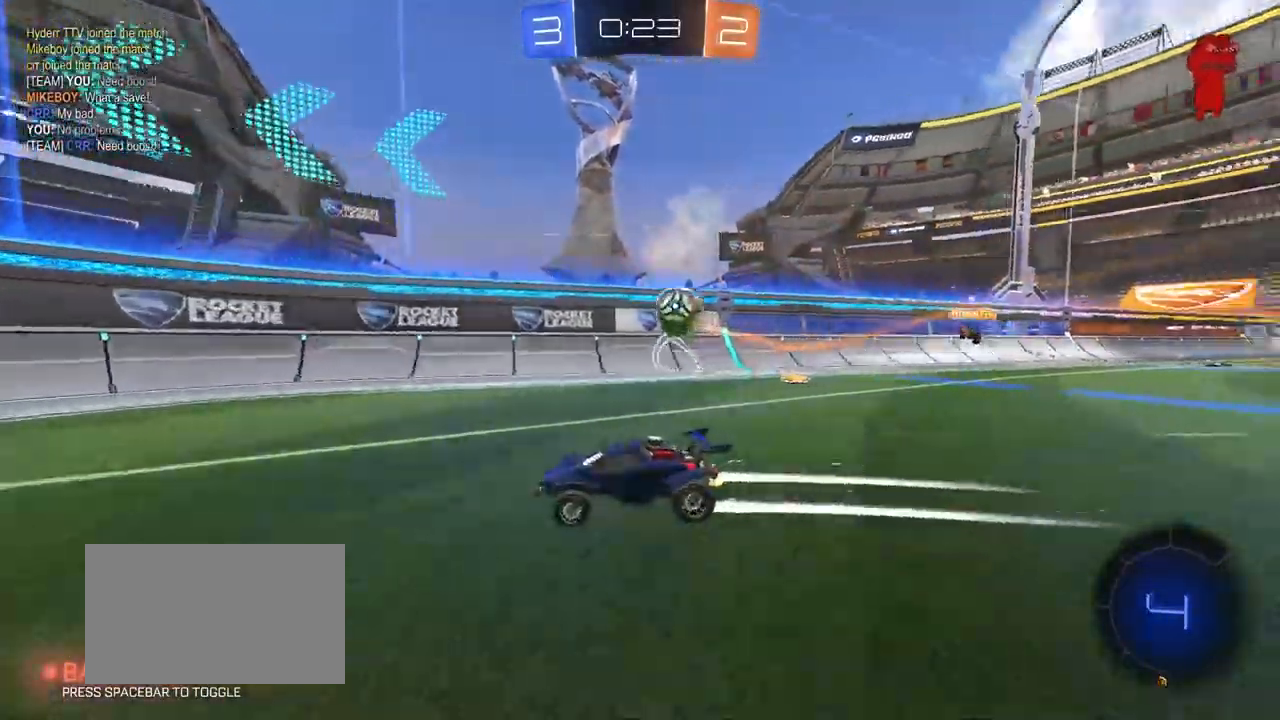
{"keys": ["w"], "mouse": [], "mouse_move": "still", "events": [[33, "a", "up"], [33, "w", "up"], [83, "d", "down"], [133, "s", "down"], [217, "a", "down"], [217, "d", "up"], [317, "s", "up"], [367, "a", "up"], [500, "w", "down"]]}
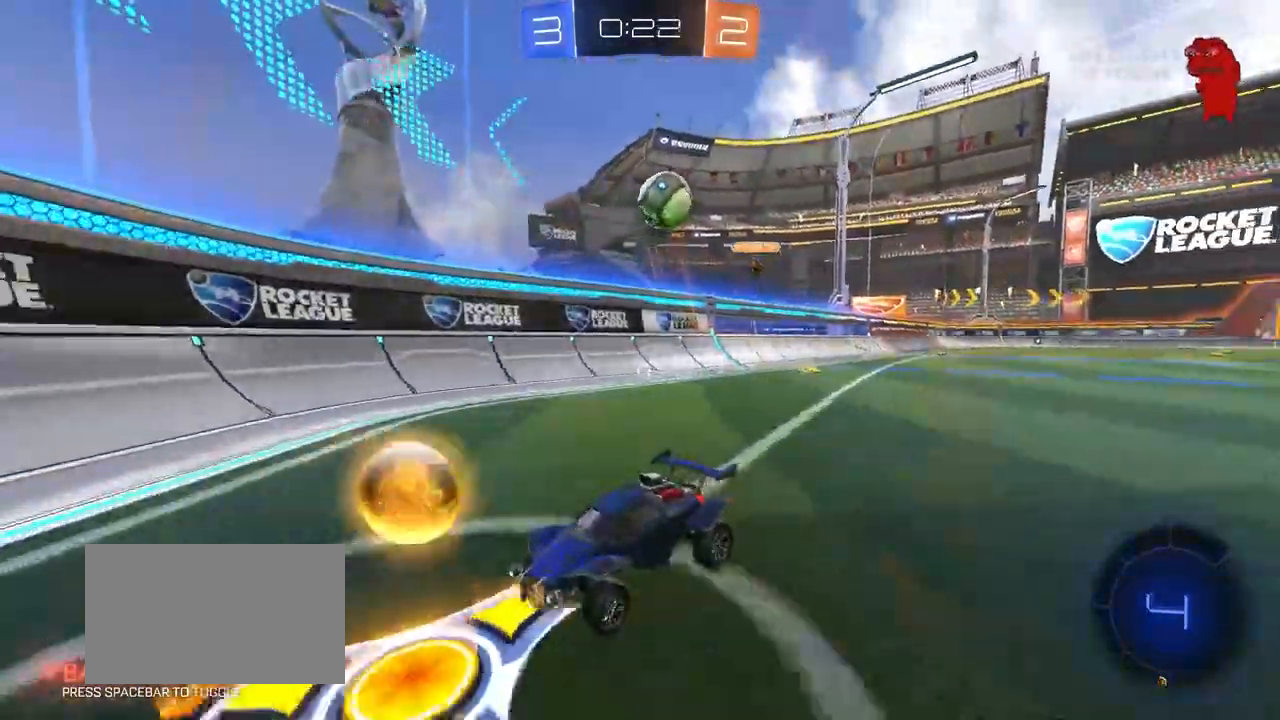
{"keys": ["a", "w"], "mouse": [], "mouse_move": "still", "events": [[467, "a", "down"]]}
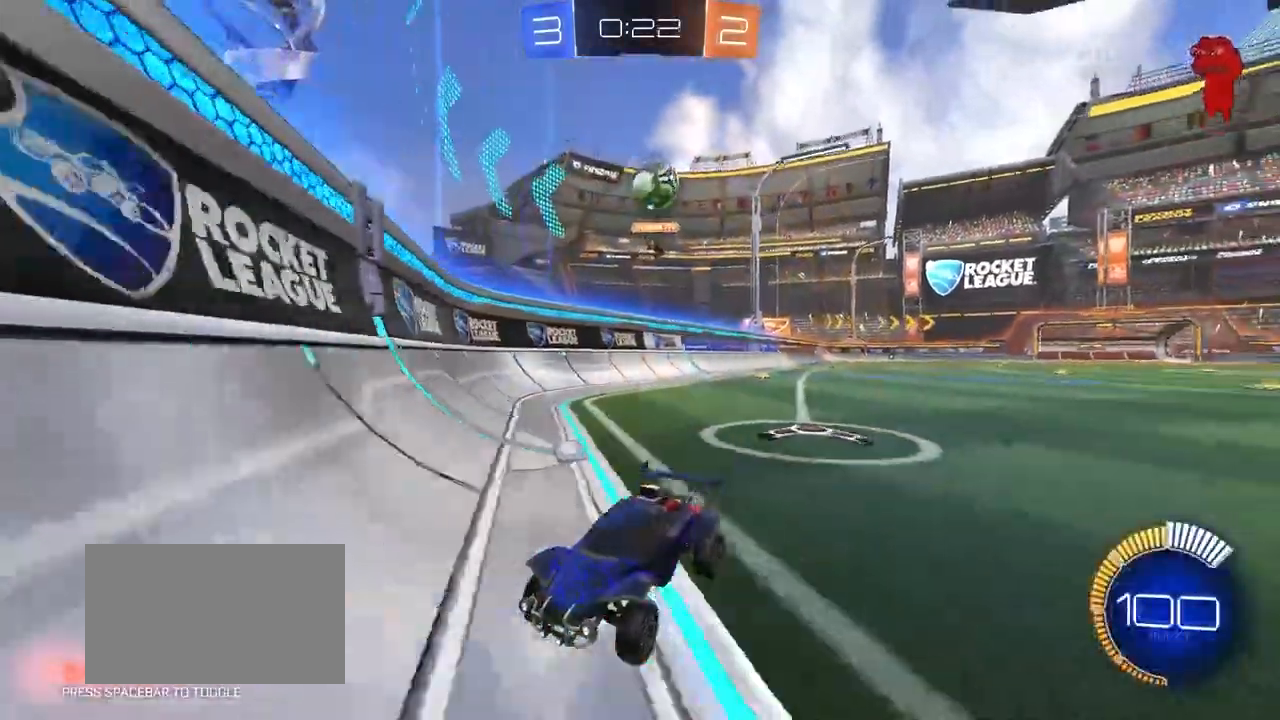
{"keys": [], "mouse": [], "mouse_move": "still", "events": [[67, "w", "up"], [117, "a", "up"], [167, "s", "down"], [200, "a", "down"], [400, "a", "up"], [400, "s", "up"]]}
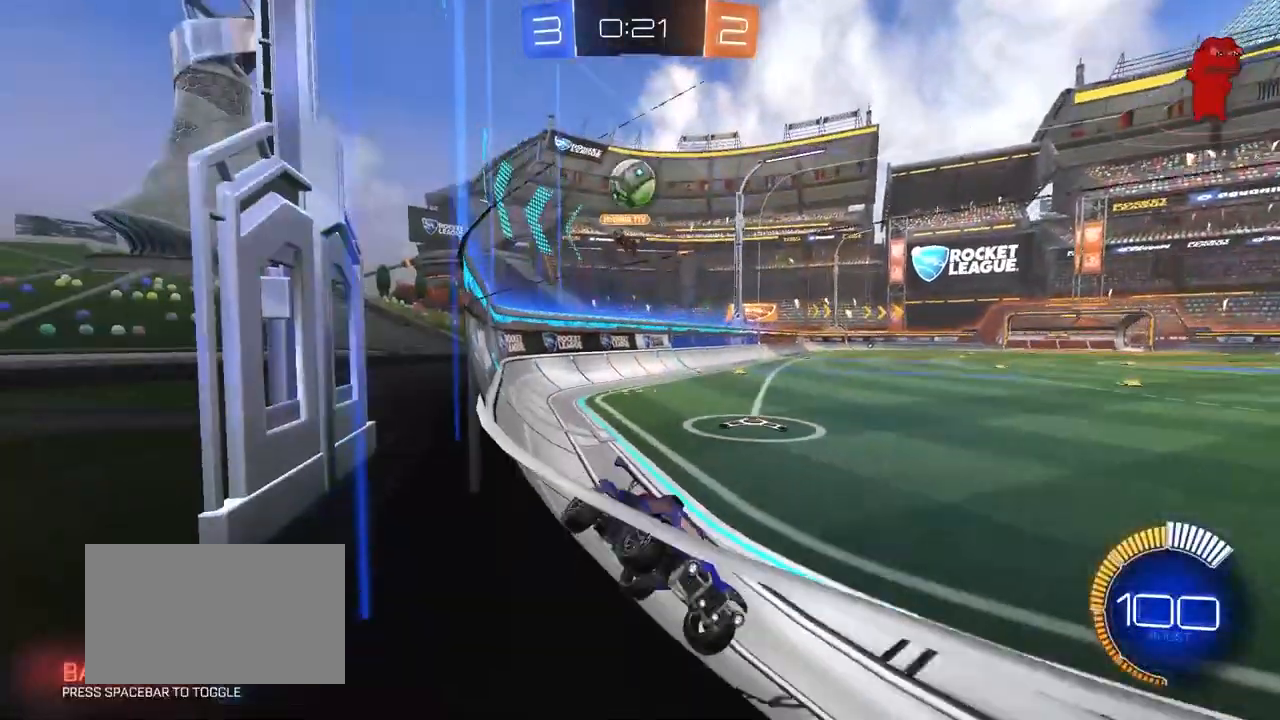
{"keys": ["w"], "mouse": [], "mouse_move": "still", "events": [[83, "w", "down"], [183, "a", "down"], [417, "a", "up"]]}
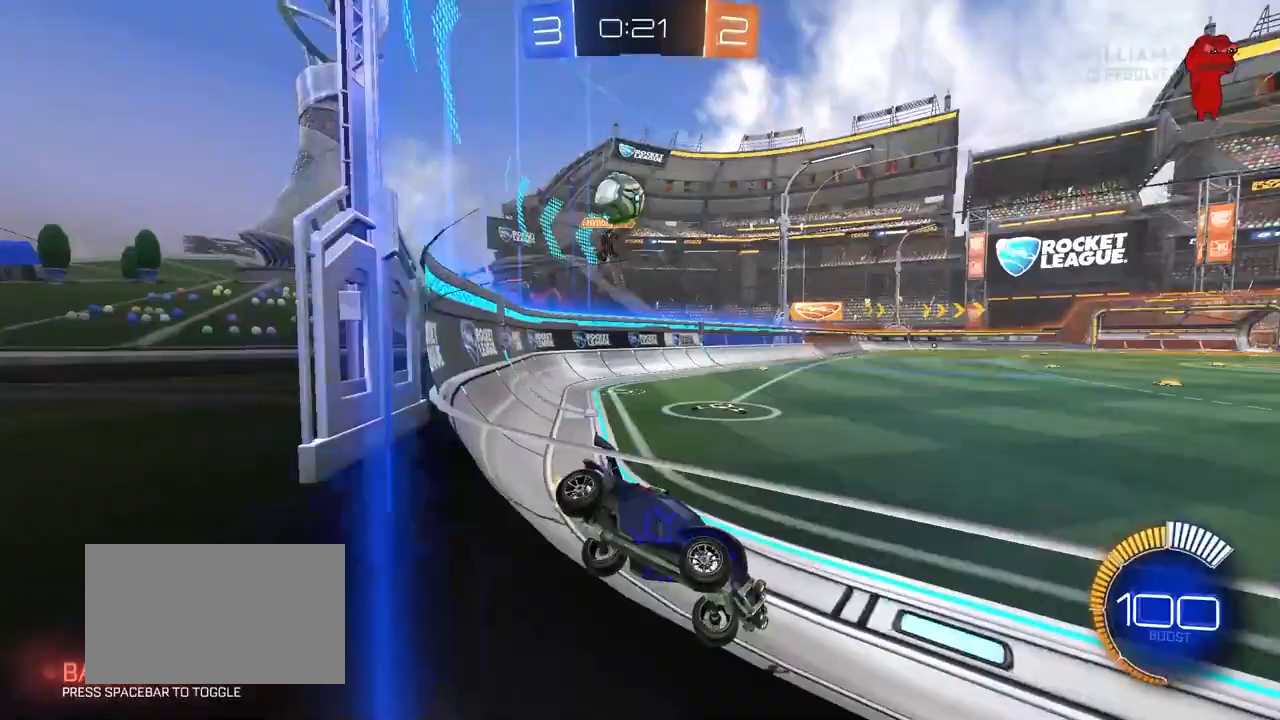
{"keys": [], "mouse": [], "mouse_move": "still", "events": [[233, "a", "down"], [383, "a", "up"], [467, "w", "up"]]}
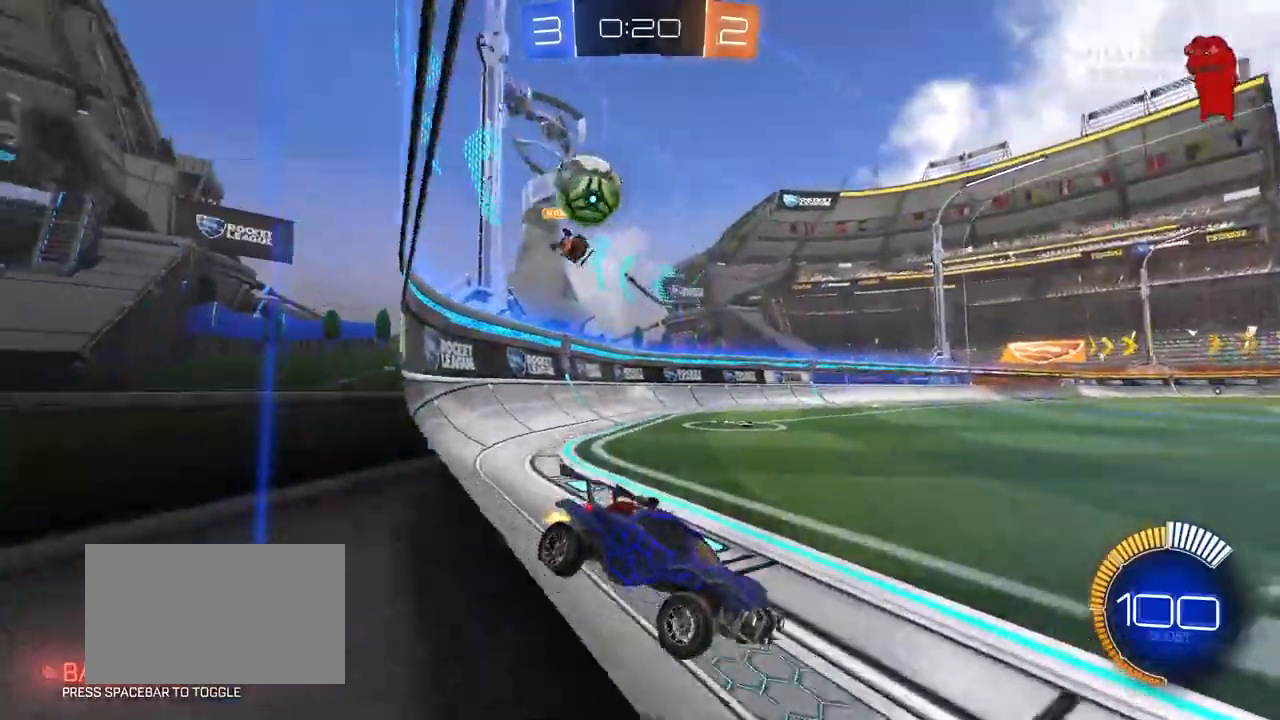
{"keys": ["d", "w"], "mouse": [], "mouse_move": "still", "events": [[450, "w", "down"], [483, "d", "down"]]}
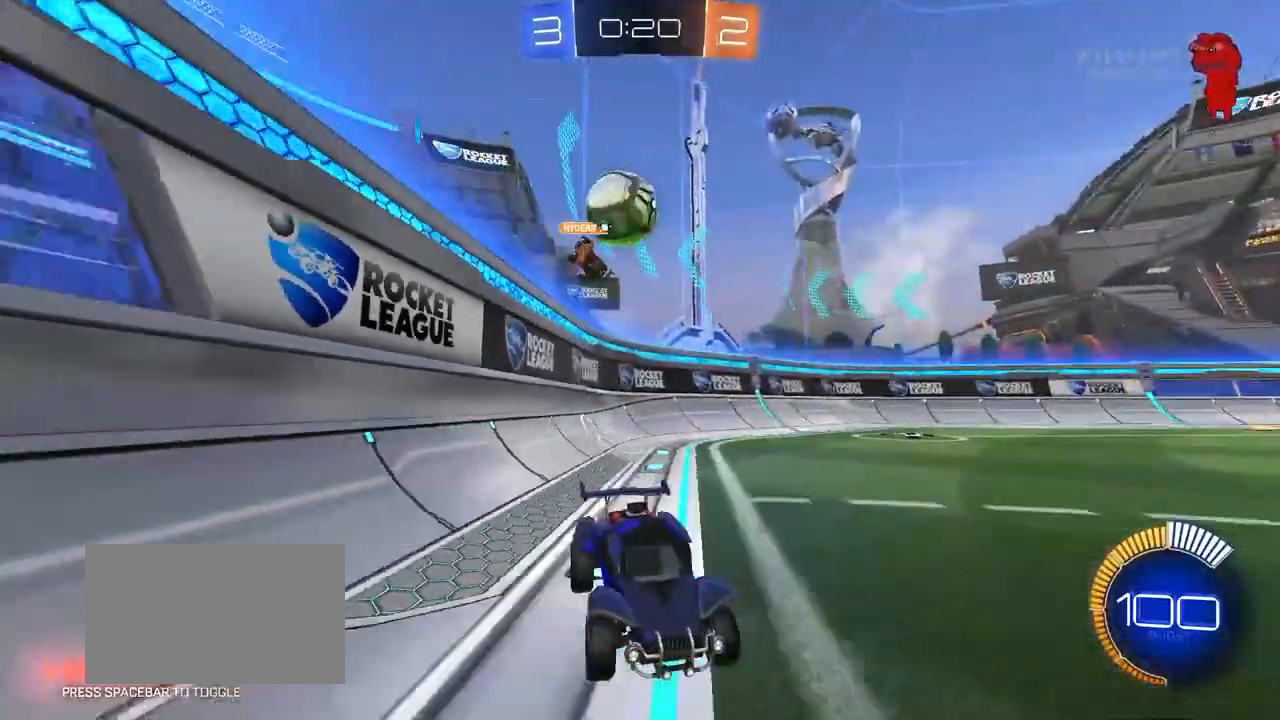
{"keys": ["s"], "mouse": [], "mouse_move": "still", "events": [[33, "w", "up"], [217, "a", "down"], [217, "d", "up"], [367, "a", "up"], [367, "s", "down"]]}
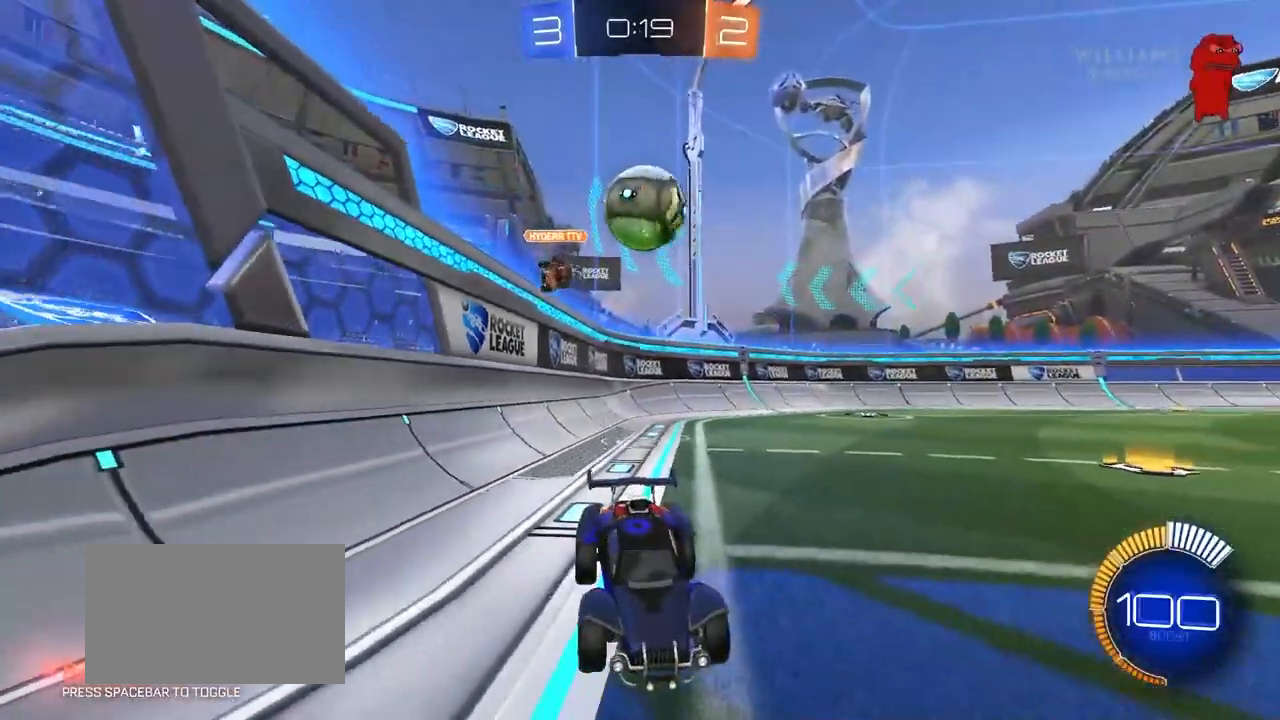
{"keys": ["a", "shift", "w"], "mouse": ["left"], "mouse_move": "still", "events": [[50, "s", "up"], [183, "a", "down"], [183, "w", "down"], [233, "mouse_left", "down"], [450, "shift", "down"]]}
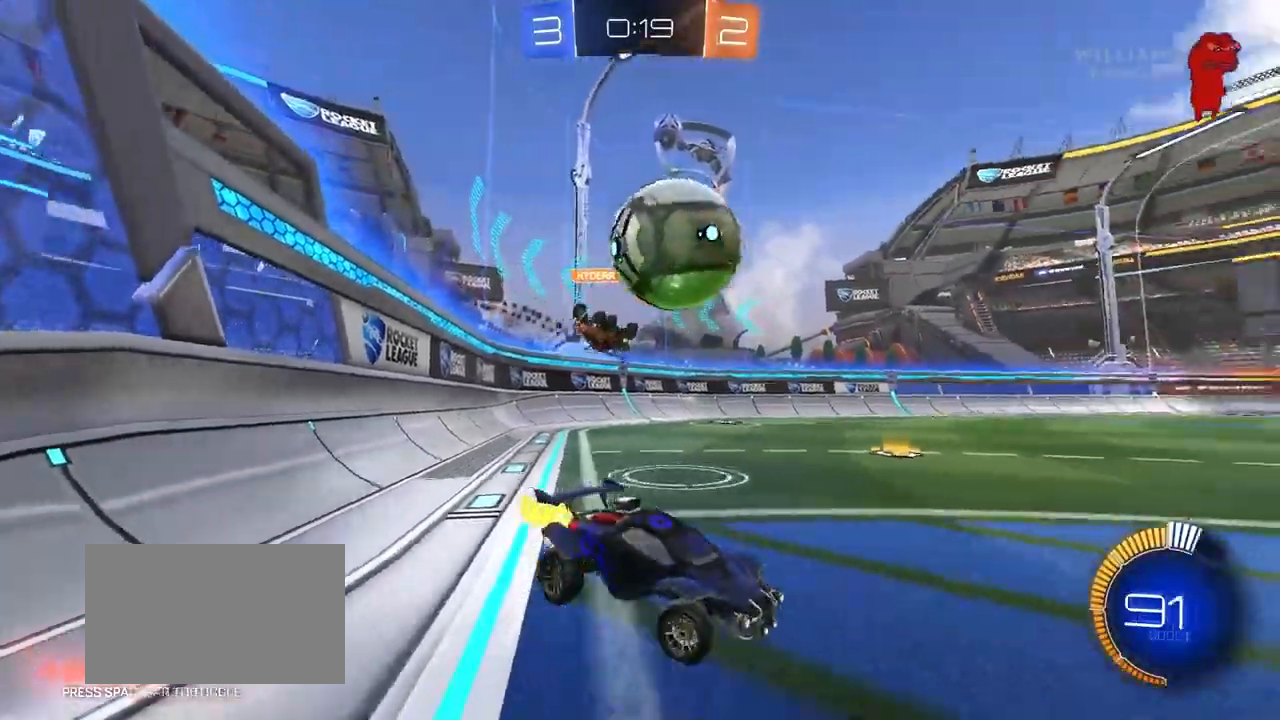
{"keys": ["a", "shift", "w"], "mouse": ["left"], "mouse_move": "still", "events": [[17, "shift", "up"], [167, "a", "up"], [200, "mouse_left", "up"], [233, "d", "down"], [250, "mouse_left", "down"], [300, "a", "down"], [300, "d", "up"], [433, "shift", "down"]]}